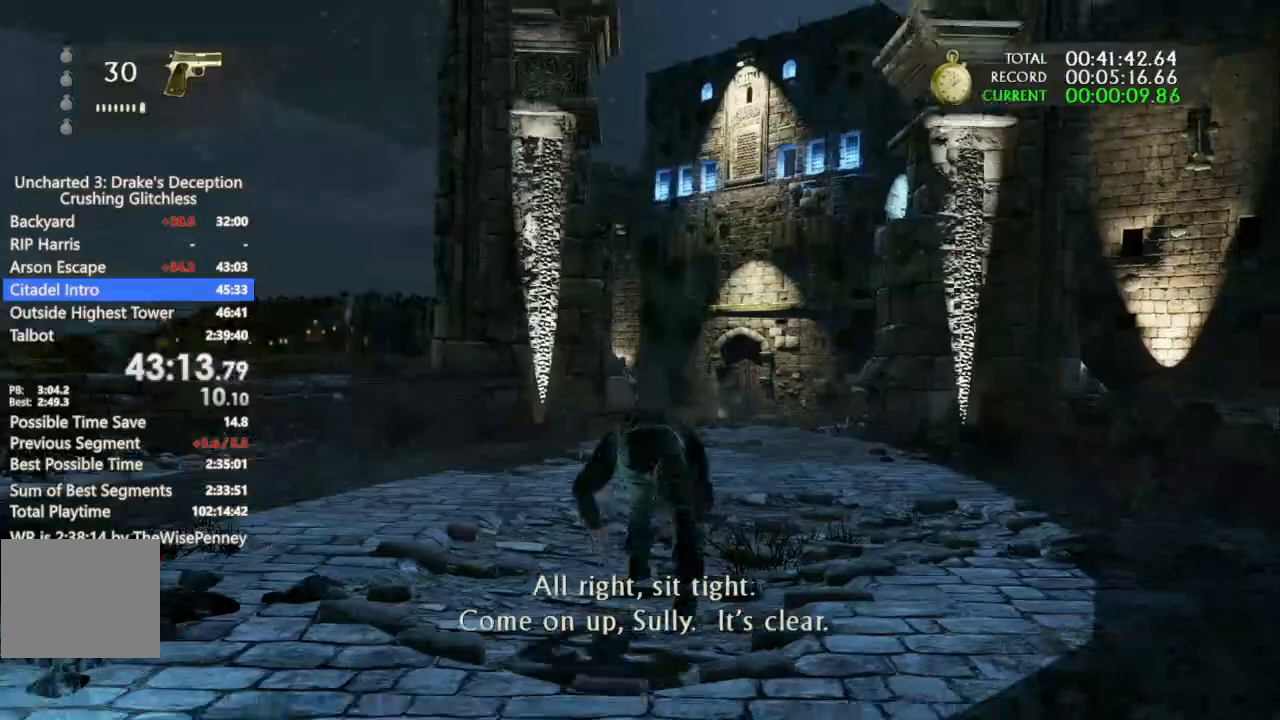
Gameplay with a controller (PlayStation layout); each line is a JSON object with the inputs held at the frame after it (dt_ms = milliseconds from this image to that frame). "events" lists button and stick changes between this image and that frame as [ms after this image, input, new state], when the widget could be followed in between. Not read: CIRCLE.
{"dt_ms": 500, "buttons": [], "left_stick": "up", "right_stick": "center", "events": [[100, "right_stick", "center"], [200, "R1", "down"], [300, "R1", "up"], [367, "R1", "down"], [467, "R1", "up"]]}
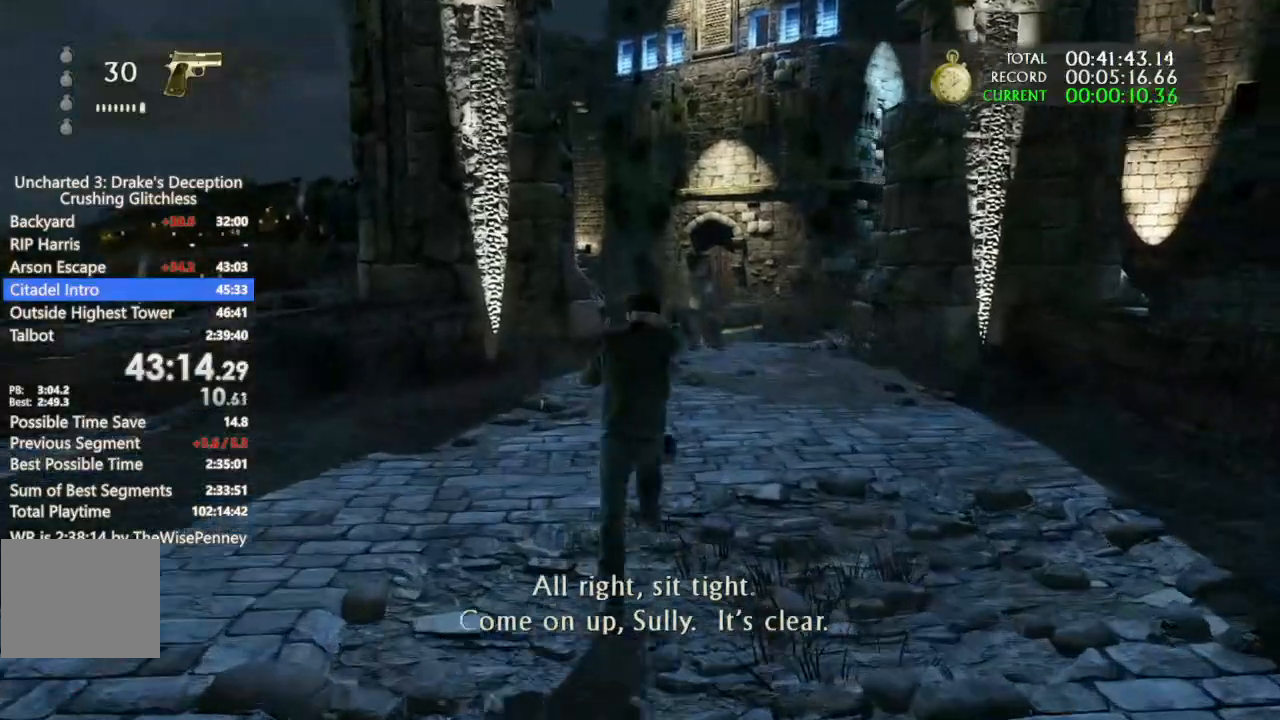
{"dt_ms": 500, "buttons": ["R1"], "left_stick": "up", "right_stick": "center", "events": [[100, "R2", "down"], [167, "R2", "up"], [300, "R1", "down"], [367, "R1", "up"], [467, "R1", "down"]]}
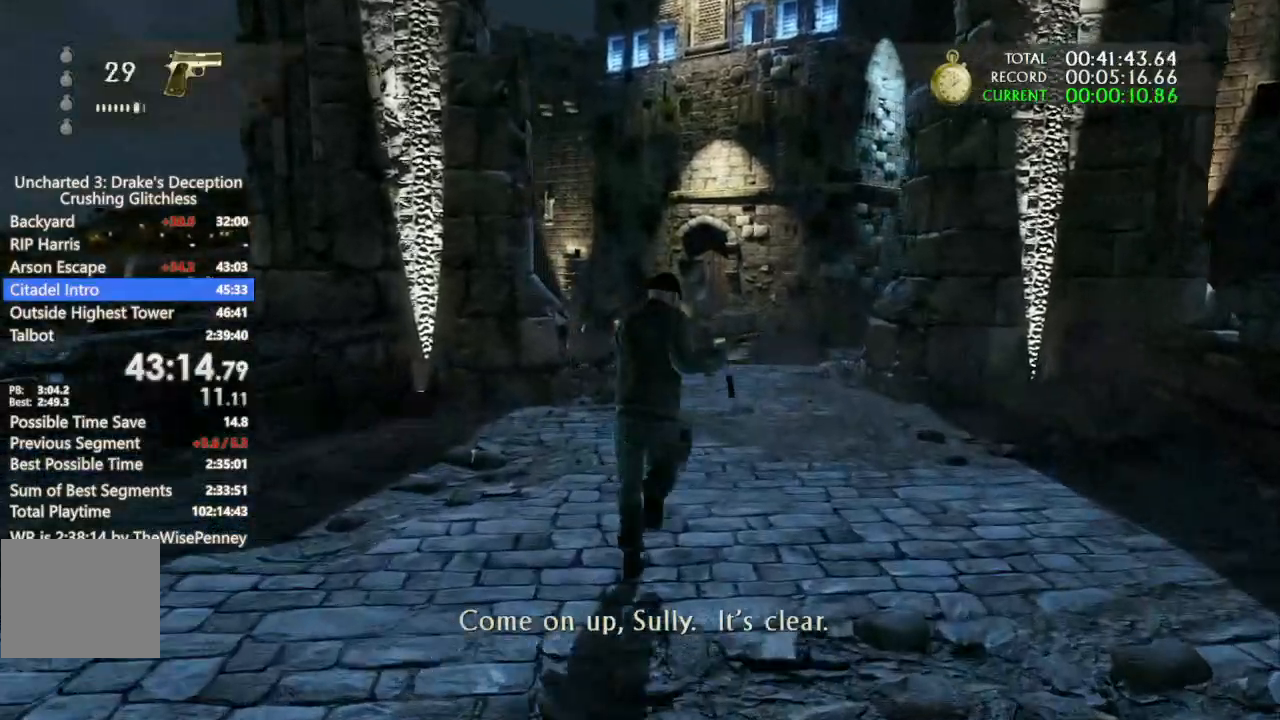
{"dt_ms": 500, "buttons": ["R1"], "left_stick": "up", "right_stick": "center", "events": [[33, "R1", "up"], [133, "R1", "down"], [233, "R1", "up"], [300, "R1", "down"], [400, "R1", "up"], [500, "R1", "down"]]}
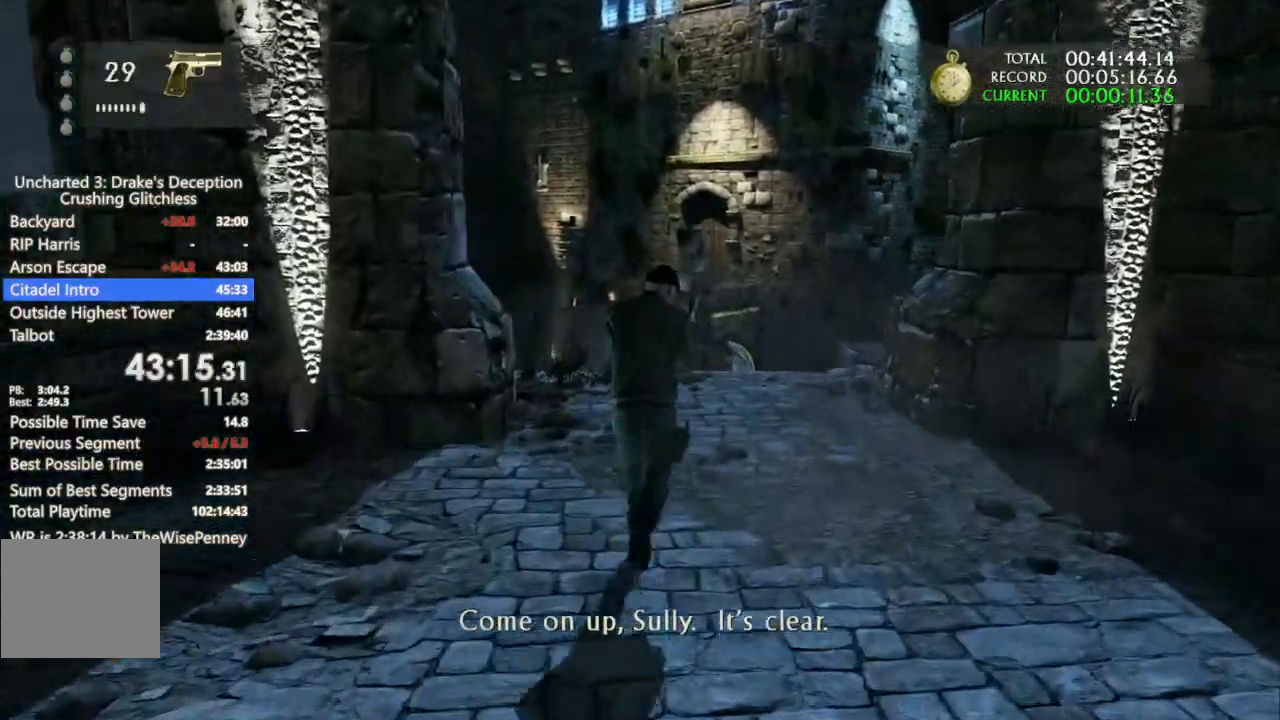
{"dt_ms": 500, "buttons": [], "left_stick": "up", "right_stick": "center", "events": [[67, "R1", "up"], [167, "R1", "down"], [267, "R1", "up"], [400, "R2", "down"], [467, "R2", "up"]]}
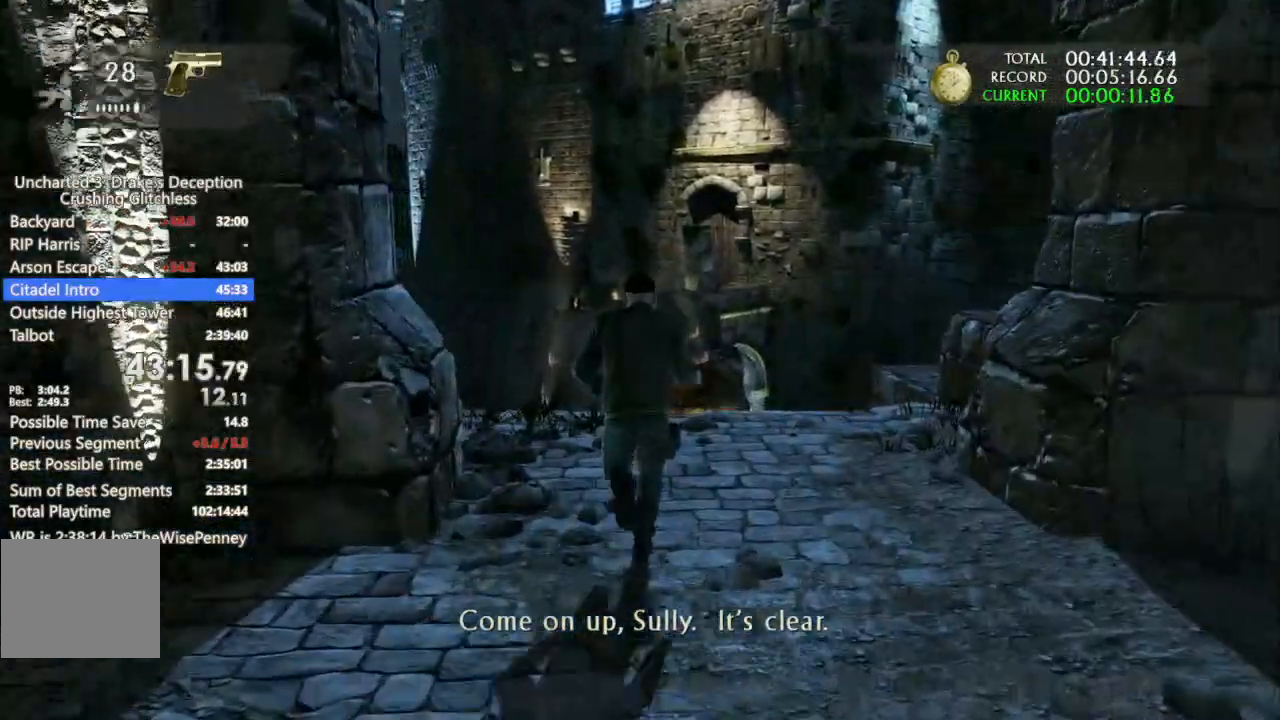
{"dt_ms": 500, "buttons": [], "left_stick": "up", "right_stick": "center", "events": [[67, "R1", "down"], [67, "right_stick", "down"], [133, "R1", "up"], [233, "R1", "down"], [333, "R1", "up"], [367, "right_stick", "center"], [400, "R1", "down"], [500, "R1", "up"]]}
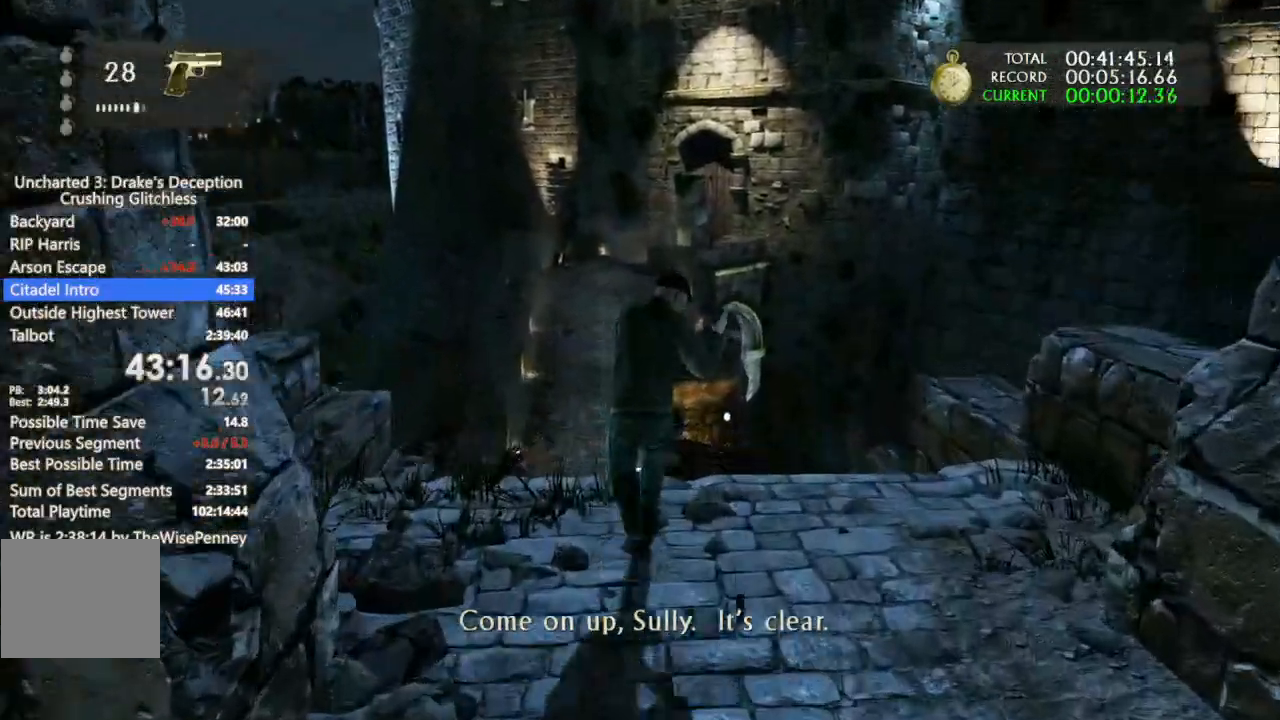
{"dt_ms": 500, "buttons": ["CROSS"], "left_stick": "up", "right_stick": "center", "events": [[167, "CROSS", "down"], [267, "CROSS", "up"], [333, "CROSS", "down"], [433, "CROSS", "up"], [500, "CROSS", "down"]]}
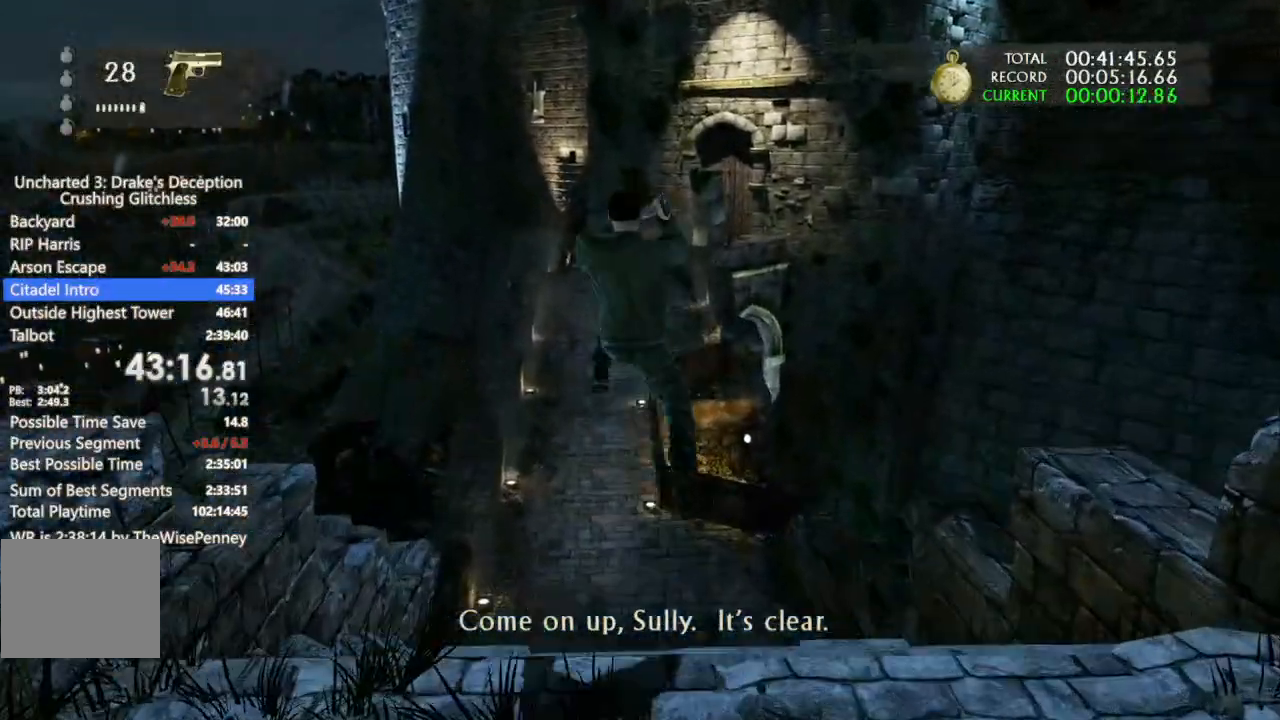
{"dt_ms": 500, "buttons": ["DPAD_UP"], "left_stick": "up", "right_stick": "center", "events": [[167, "CROSS", "up"], [467, "DPAD_UP", "down"]]}
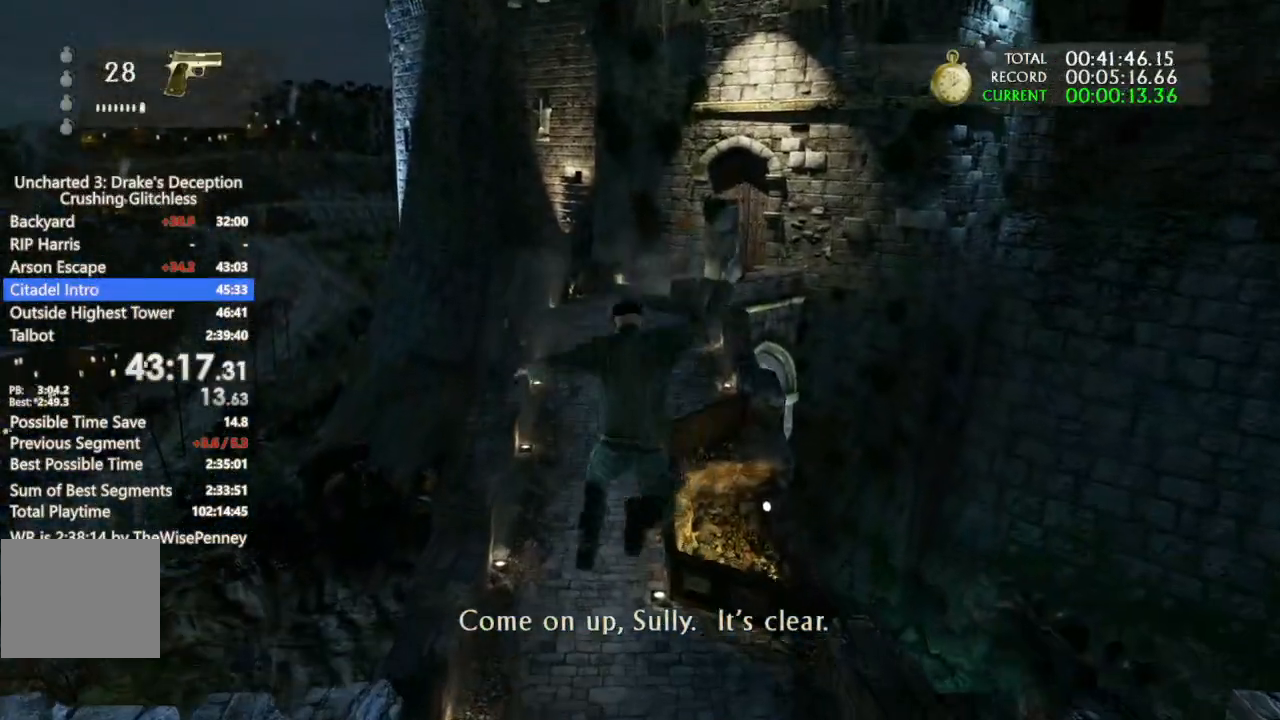
{"dt_ms": 500, "buttons": ["DPAD_UP"], "left_stick": "up", "right_stick": "center", "events": []}
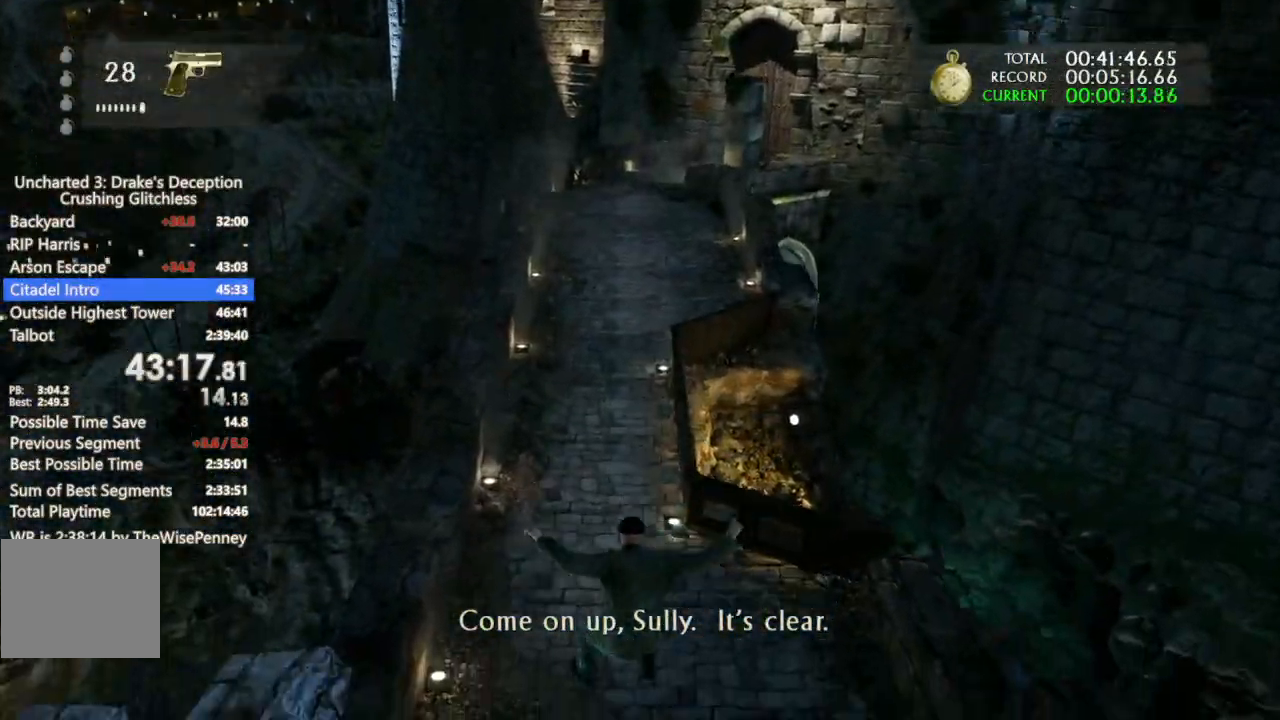
{"dt_ms": 500, "buttons": ["CROSS"], "left_stick": "up", "right_stick": "center", "events": [[67, "CROSS", "down"], [200, "CROSS", "up"], [200, "DPAD_UP", "up"], [267, "CROSS", "down"], [367, "CROSS", "up"], [433, "CROSS", "down"]]}
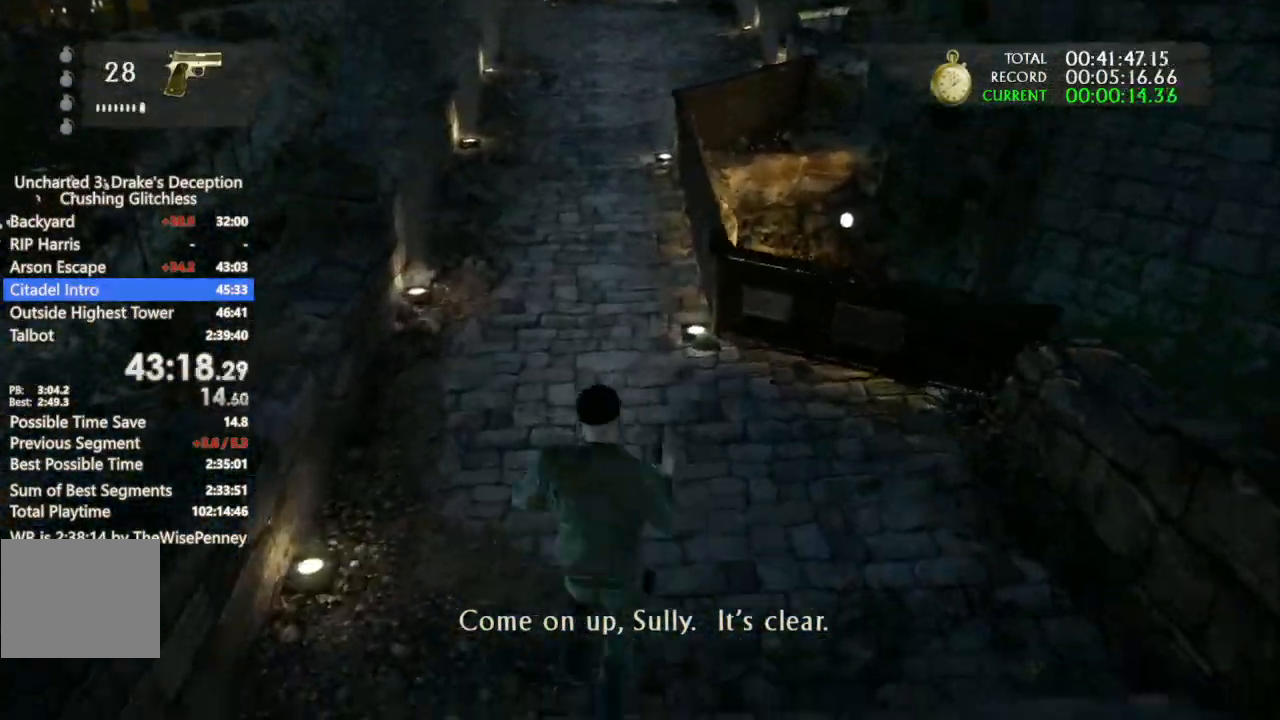
{"dt_ms": 500, "buttons": [], "left_stick": "up", "right_stick": "center", "events": [[33, "DPAD_LEFT", "down"], [67, "CROSS", "up"], [100, "DPAD_LEFT", "up"], [233, "right_stick", "up"], [433, "right_stick", "center"]]}
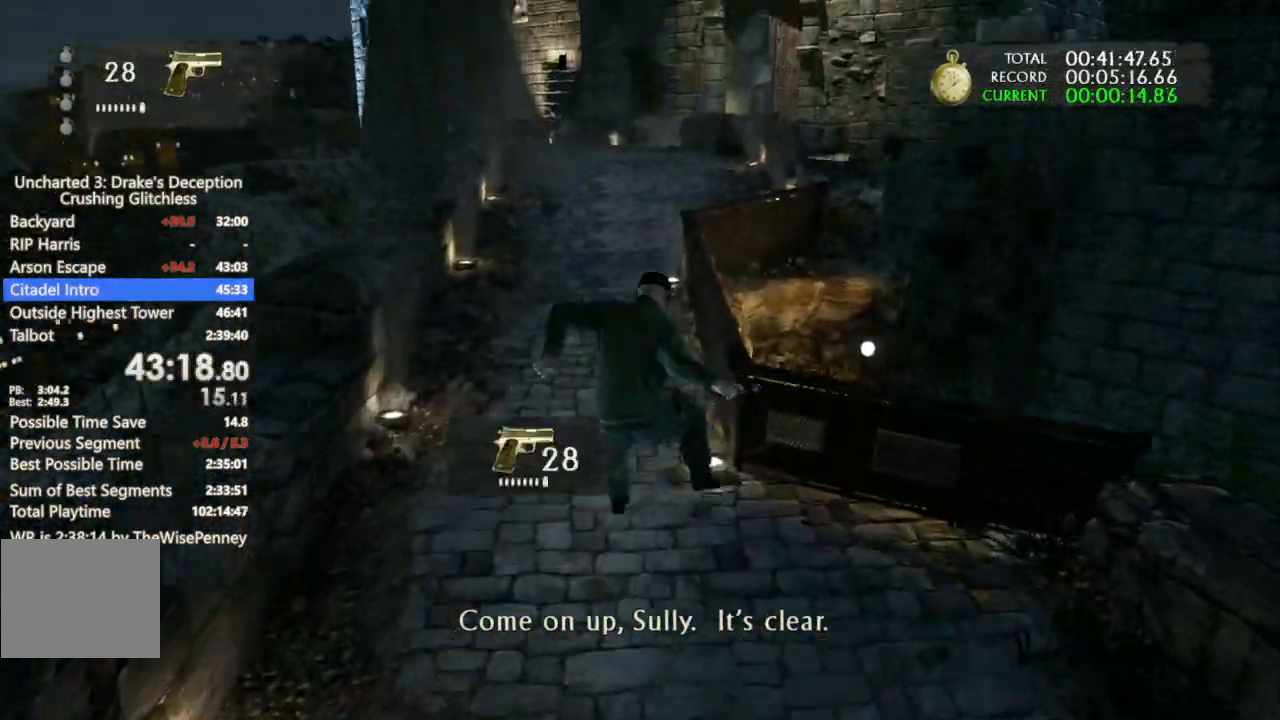
{"dt_ms": 500, "buttons": [], "left_stick": "up", "right_stick": "center", "events": [[200, "CROSS", "down"], [333, "CROSS", "up"], [400, "CROSS", "down"], [500, "CROSS", "up"]]}
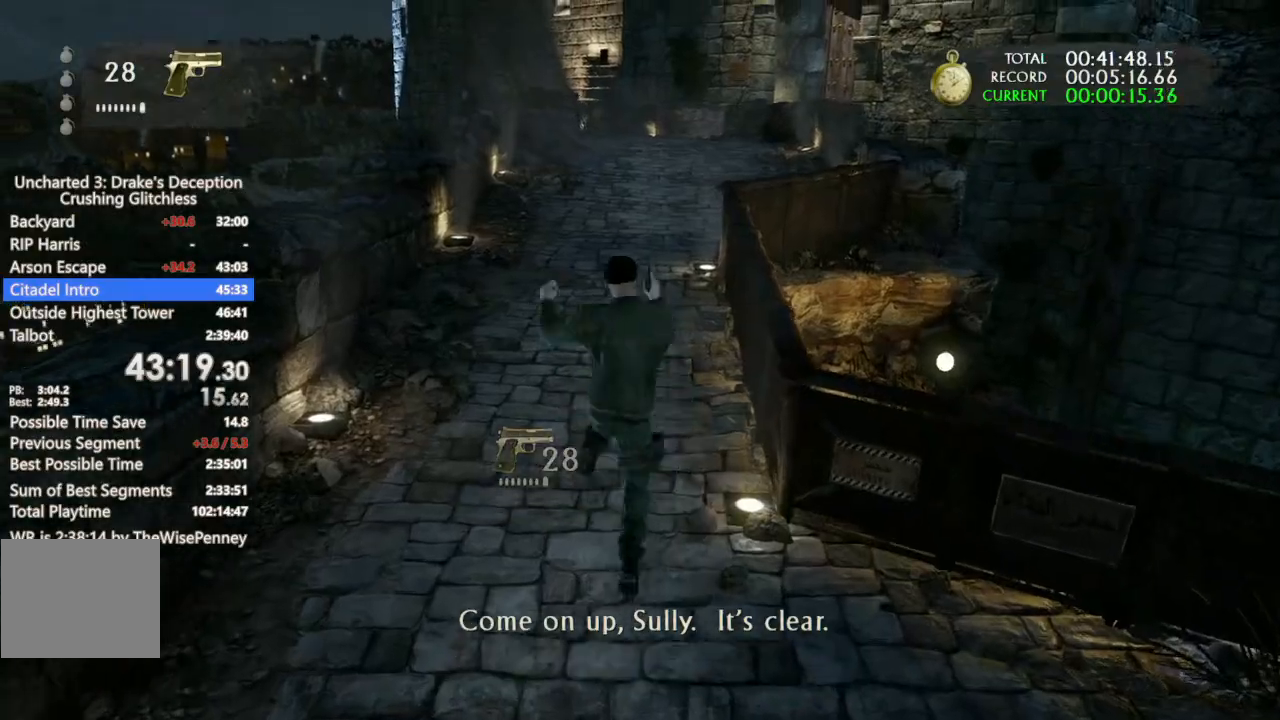
{"dt_ms": 500, "buttons": ["CROSS"], "left_stick": "up", "right_stick": "center", "events": [[100, "CROSS", "down"], [200, "CROSS", "up"], [300, "CROSS", "down"], [433, "CROSS", "up"], [500, "CROSS", "down"]]}
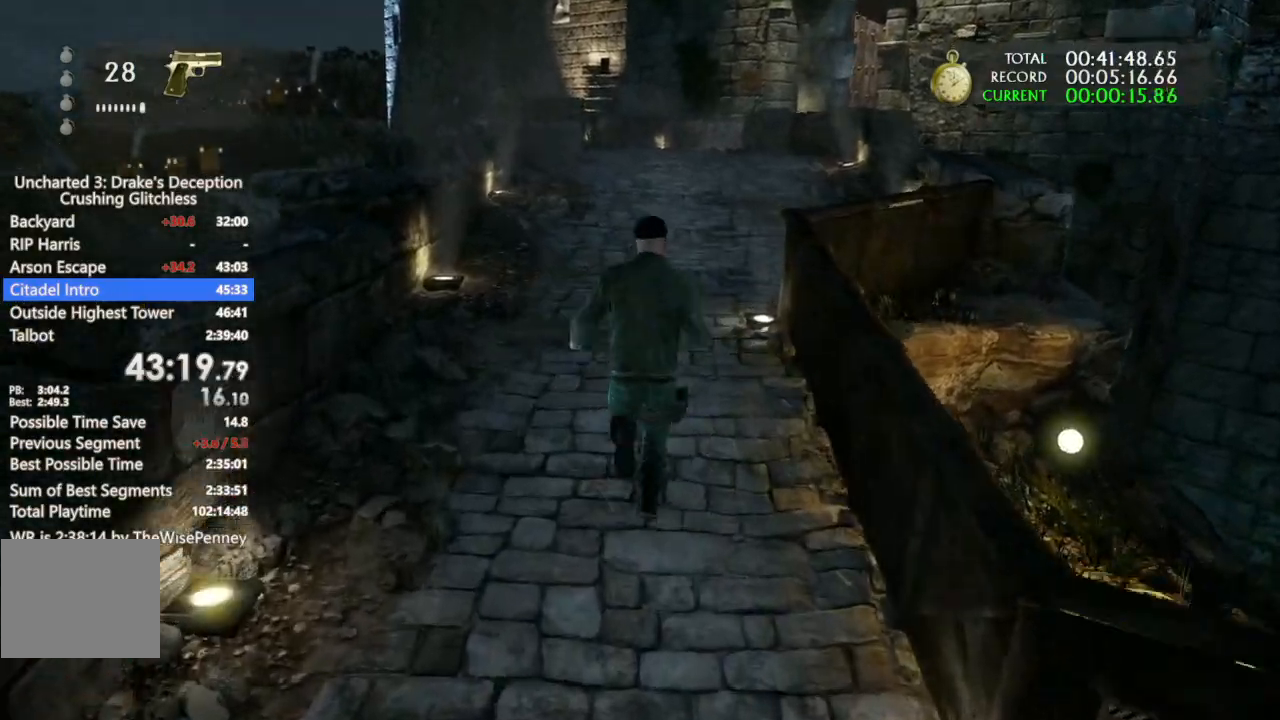
{"dt_ms": 500, "buttons": ["CROSS"], "left_stick": "up", "right_stick": "center", "events": [[133, "CROSS", "up"], [233, "CROSS", "down"], [367, "CROSS", "up"], [467, "CROSS", "down"]]}
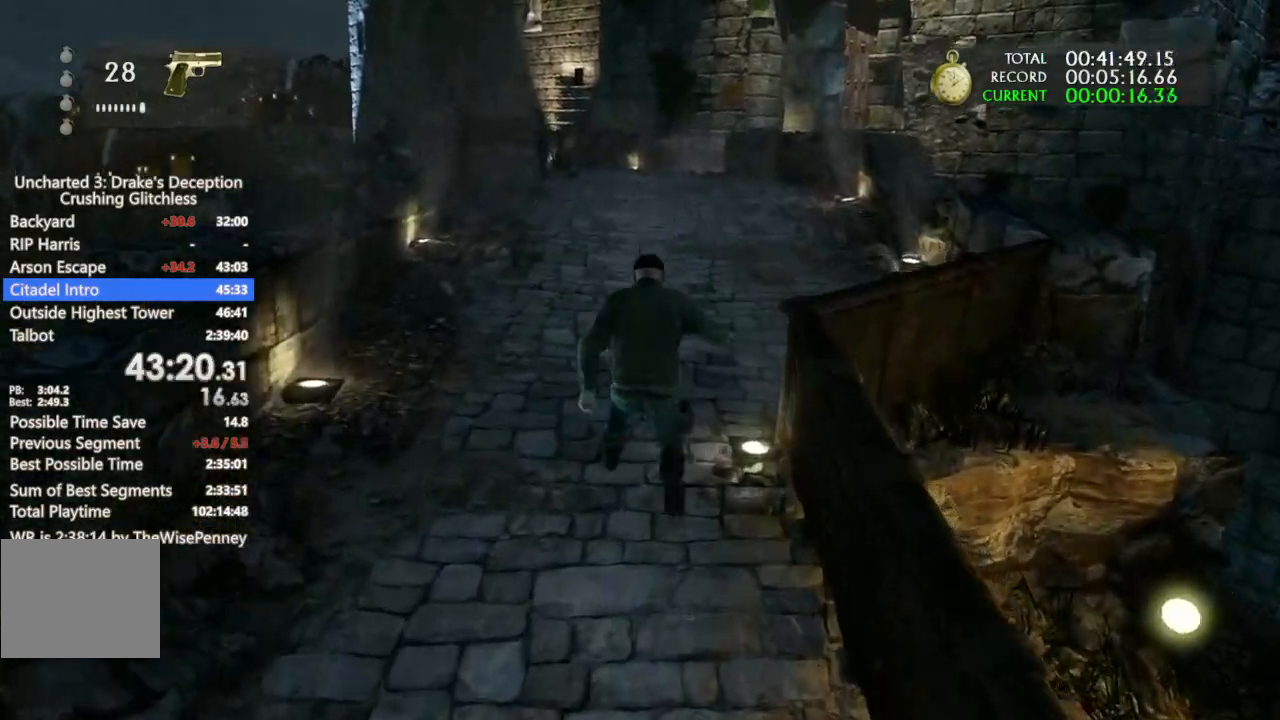
{"dt_ms": 500, "buttons": ["TOUCHPAD"], "left_stick": "up", "right_stick": "center", "events": [[67, "CROSS", "up"], [133, "CROSS", "down"], [267, "CROSS", "up"], [333, "CROSS", "down"], [467, "CROSS", "up"], [500, "TOUCHPAD", "down"]]}
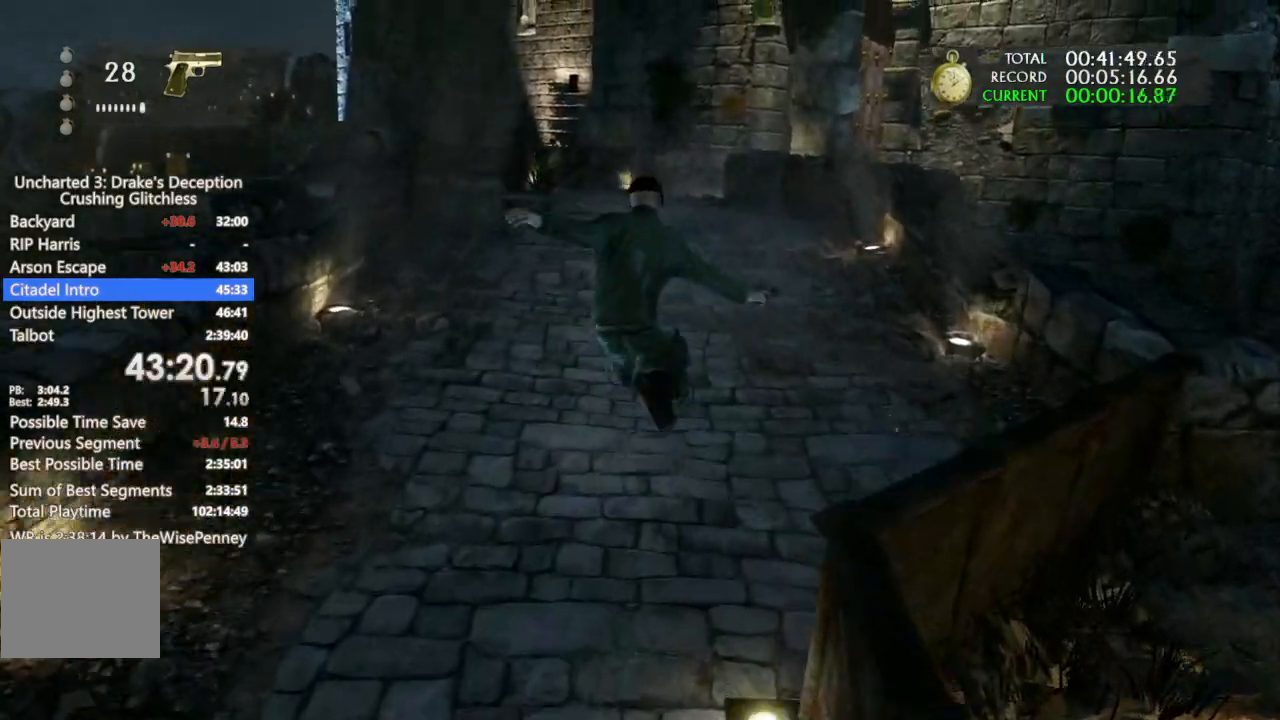
{"dt_ms": 500, "buttons": ["CROSS"], "left_stick": "up", "right_stick": "center", "events": [[33, "TOUCHPAD", "up"], [67, "CROSS", "down"], [167, "CROSS", "up"], [267, "CROSS", "down"], [367, "CROSS", "up"], [467, "CROSS", "down"]]}
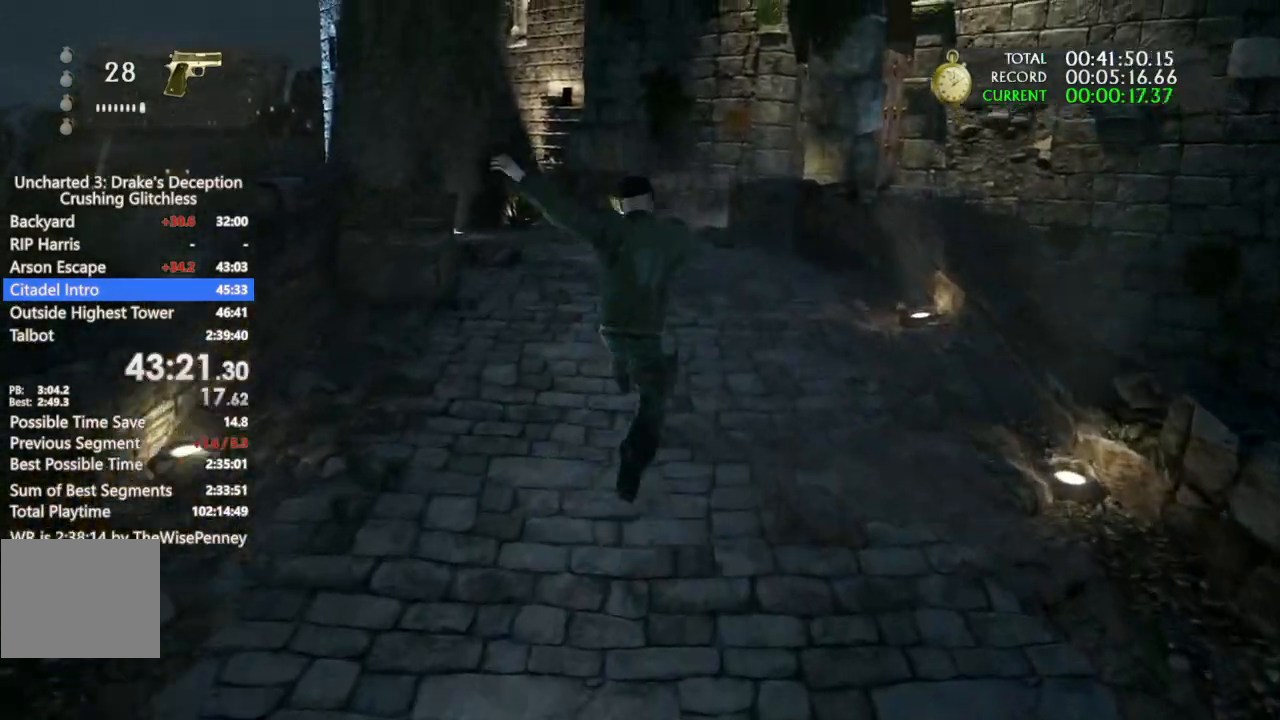
{"dt_ms": 500, "buttons": [], "left_stick": "up", "right_stick": "center", "events": [[100, "CROSS", "up"], [167, "CROSS", "down"], [267, "CROSS", "up"], [367, "CROSS", "down"], [433, "CROSS", "up"]]}
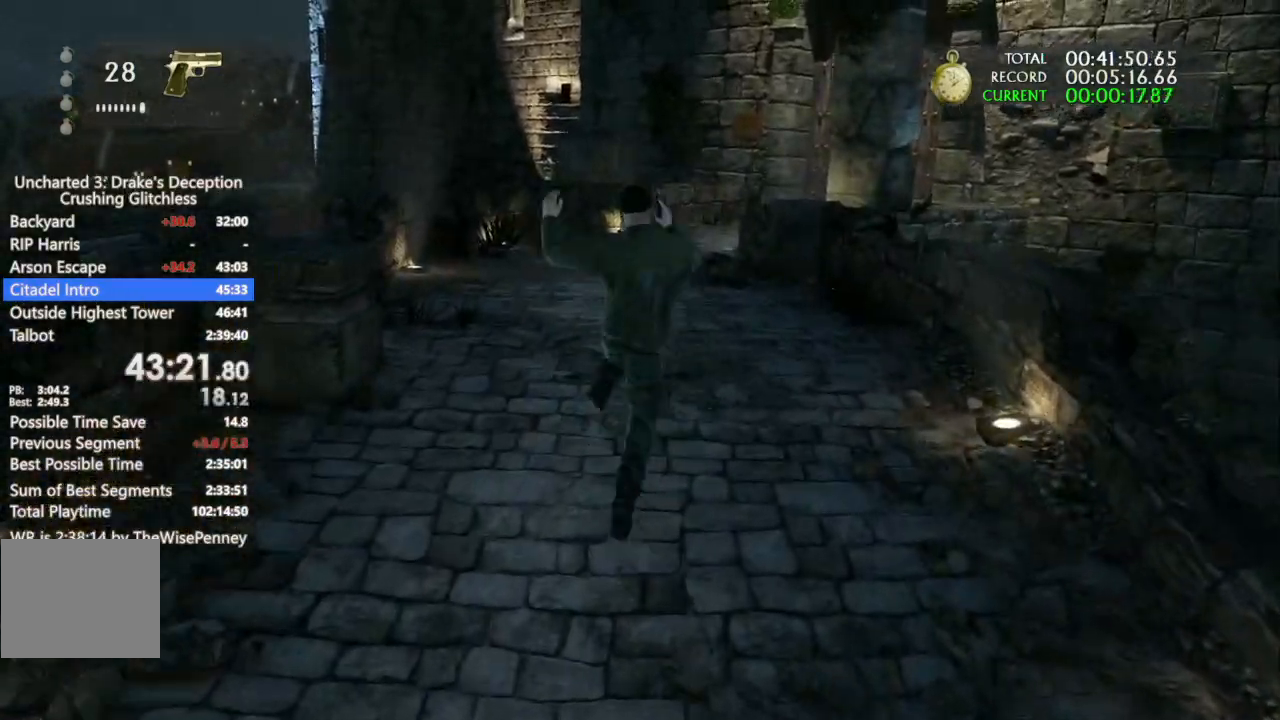
{"dt_ms": 500, "buttons": ["R1"], "left_stick": "up", "right_stick": "right", "events": [[33, "CROSS", "down"], [167, "CROSS", "up"], [333, "R1", "down"], [433, "R1", "up"], [433, "right_stick", "right"], [500, "R1", "down"]]}
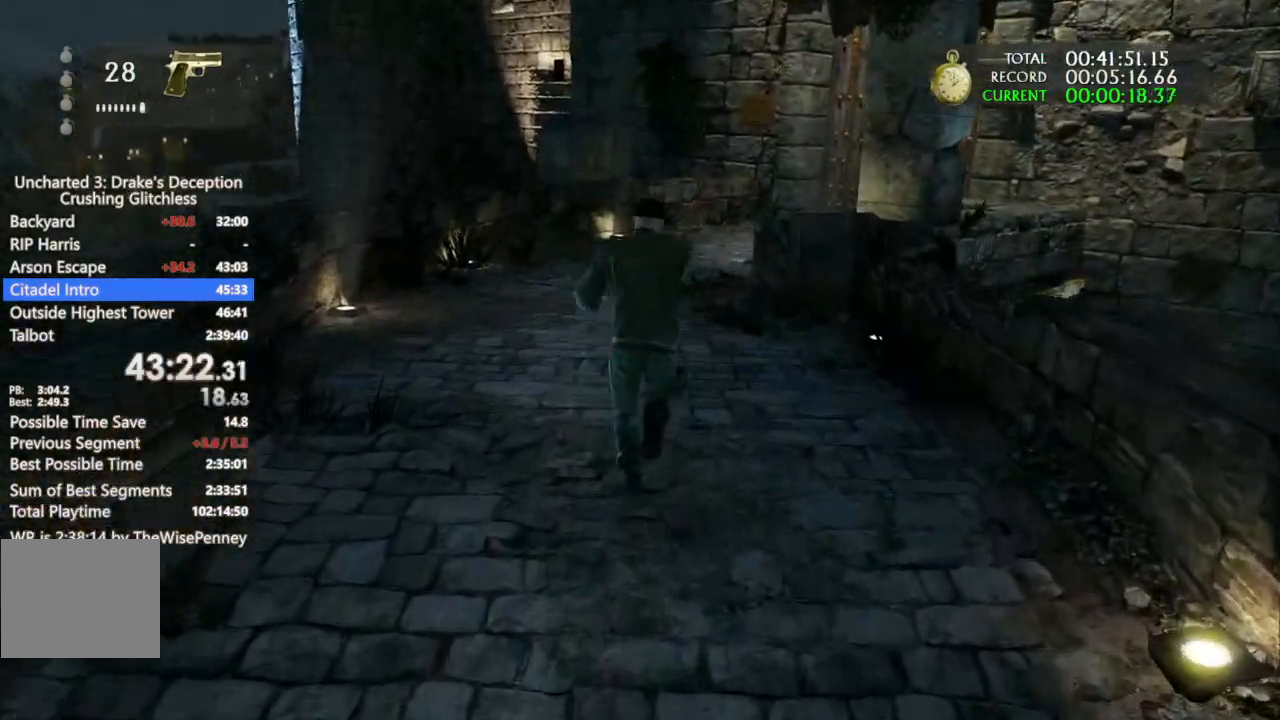
{"dt_ms": 1000, "buttons": ["R1"], "left_stick": "up", "right_stick": "down-right", "events": [[100, "R1", "up"], [233, "R2", "down"], [300, "R2", "up"], [400, "R1", "down"], [500, "R1", "up"], [600, "R1", "down"], [700, "R1", "up"], [700, "right_stick", "down-right"], [800, "R1", "down"], [900, "R1", "up"], [1000, "R1", "down"]]}
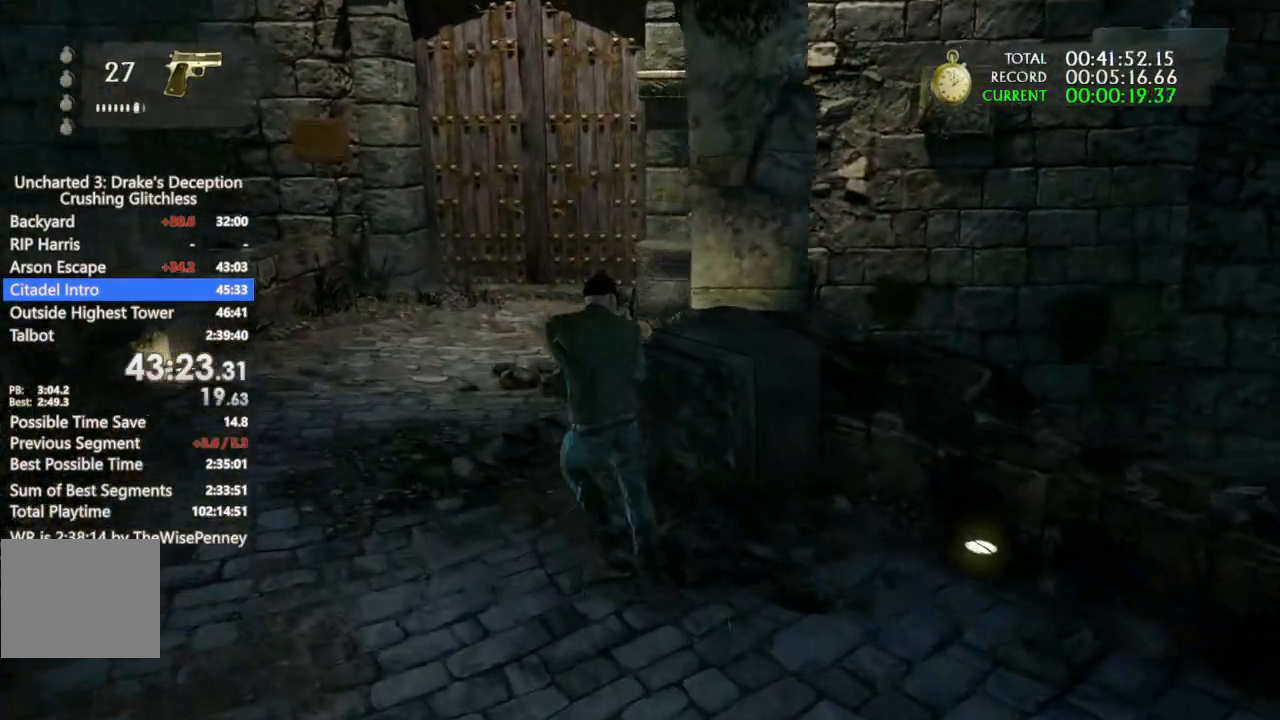
{"dt_ms": 500, "buttons": ["CROSS"], "left_stick": "up", "right_stick": "center", "events": [[67, "R1", "up"], [200, "right_stick", "right"], [233, "R1", "down"], [367, "R1", "up"], [367, "right_stick", "center"], [500, "CROSS", "down"]]}
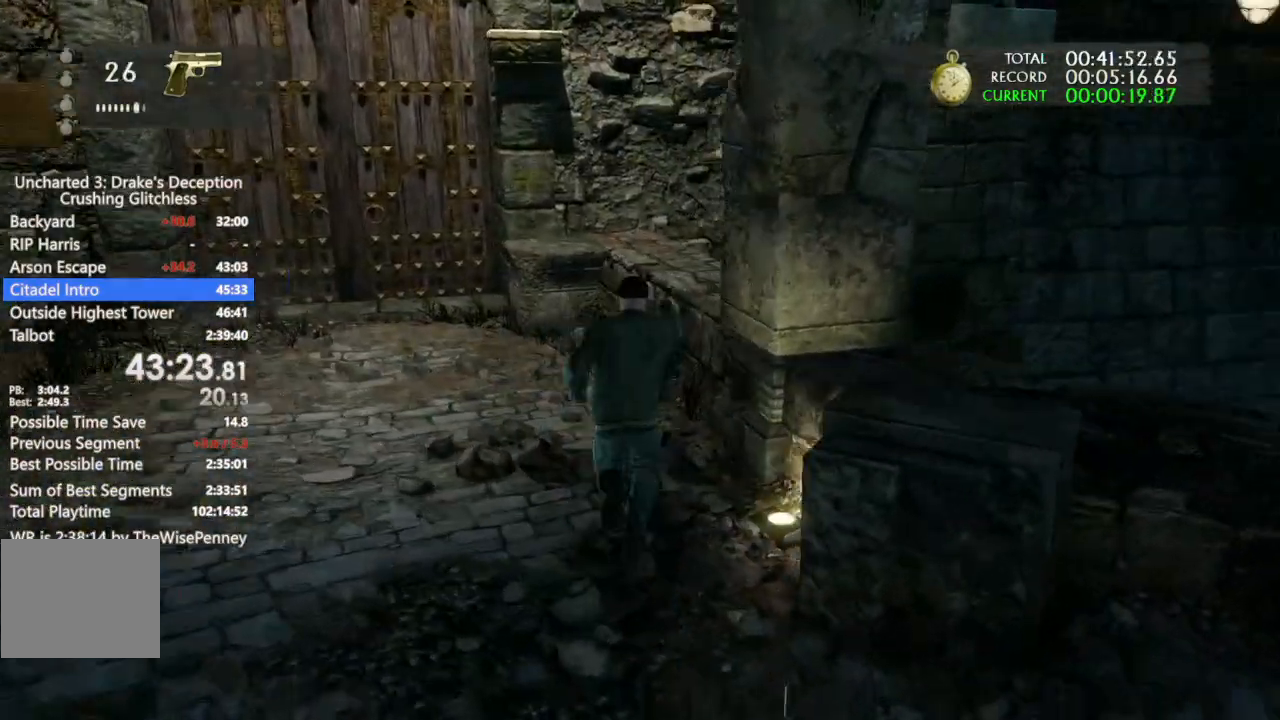
{"dt_ms": 500, "buttons": [], "left_stick": "up", "right_stick": "center", "events": [[67, "CROSS", "up"], [133, "CROSS", "down"], [267, "CROSS", "up"]]}
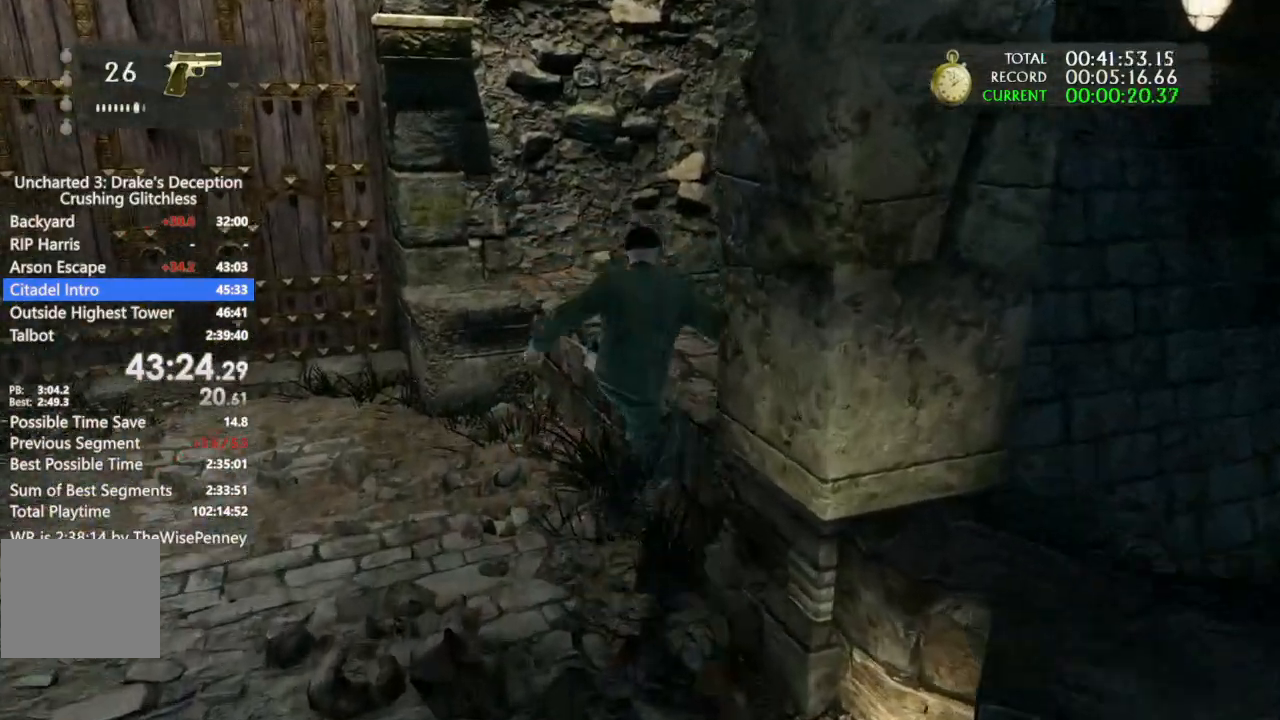
{"dt_ms": 500, "buttons": ["CROSS"], "left_stick": "up", "right_stick": "center", "events": [[467, "CROSS", "down"]]}
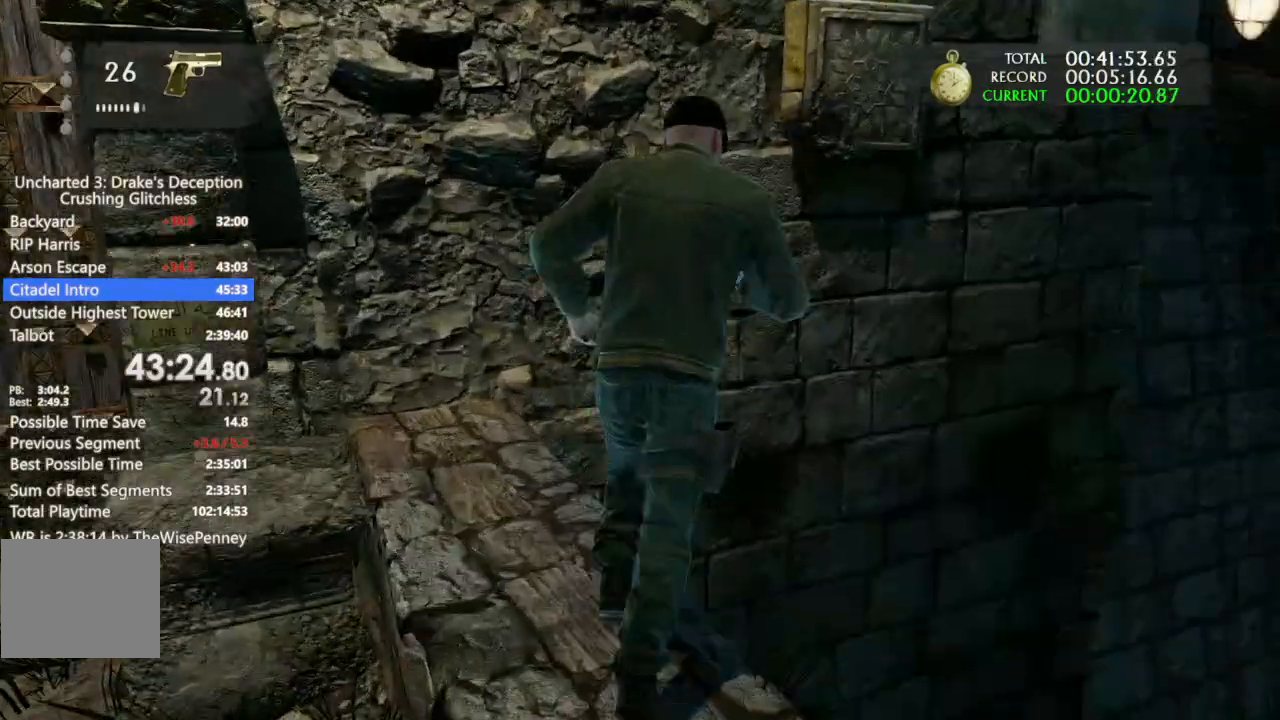
{"dt_ms": 500, "buttons": [], "left_stick": "right", "right_stick": "center", "events": [[67, "CROSS", "up"], [133, "CROSS", "down"], [200, "left_stick", "up-right"], [267, "CROSS", "up"], [333, "CROSS", "down"], [400, "CROSS", "up"], [433, "left_stick", "right"]]}
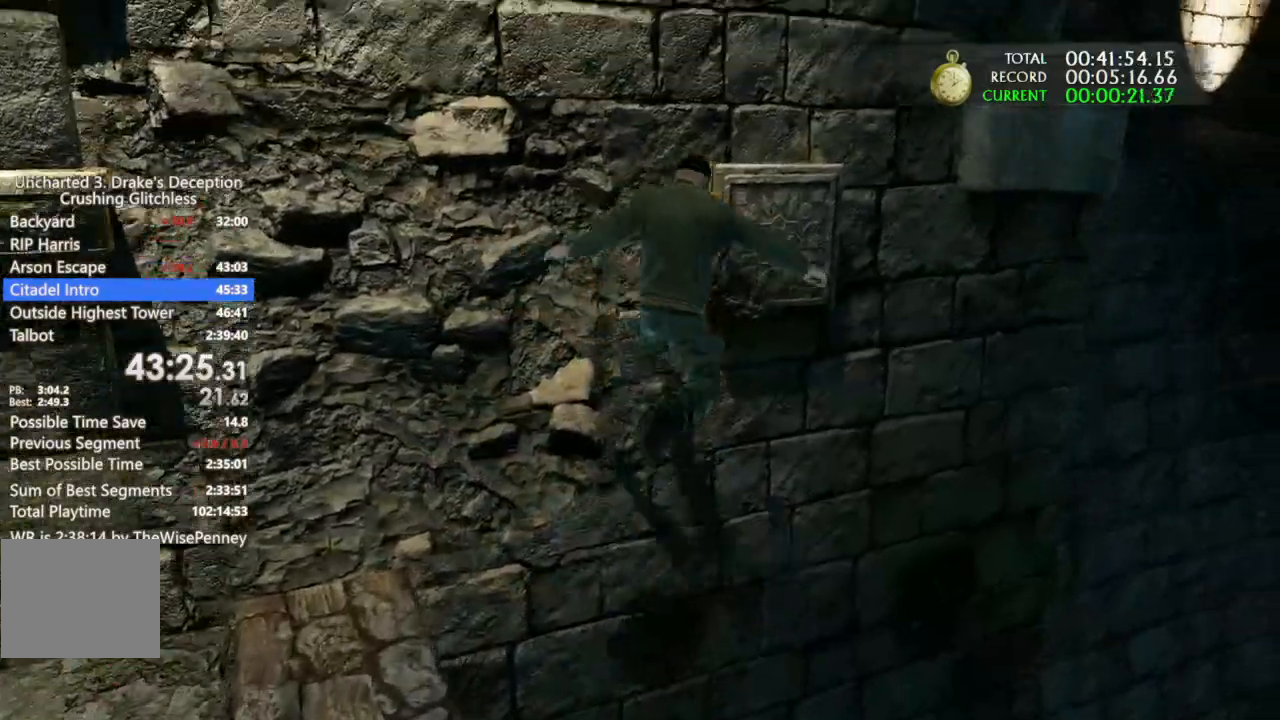
{"dt_ms": 500, "buttons": ["CROSS"], "left_stick": "right", "right_stick": "center", "events": [[100, "CROSS", "down"], [167, "L2", "down"], [200, "CROSS", "up"], [233, "L2", "up"], [267, "CROSS", "down"], [400, "CROSS", "up"], [467, "CROSS", "down"]]}
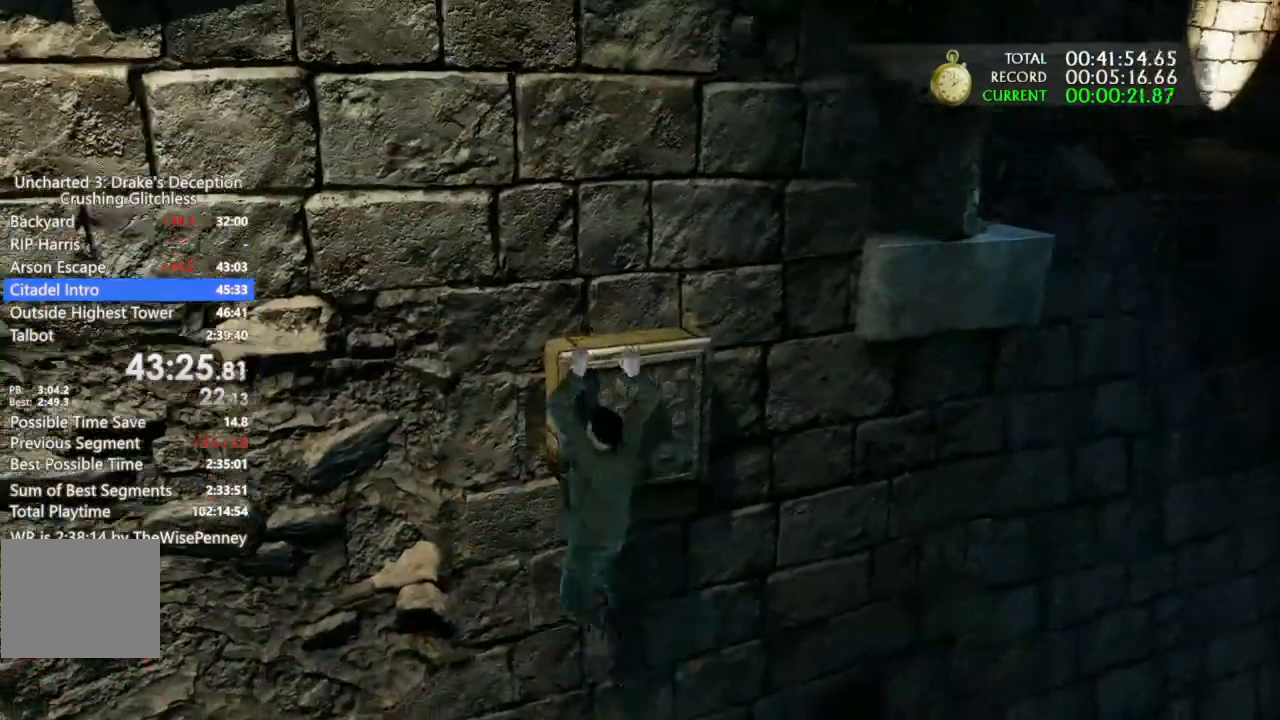
{"dt_ms": 500, "buttons": [], "left_stick": "right", "right_stick": "center", "events": [[100, "CROSS", "up"], [167, "CROSS", "down"], [267, "CROSS", "up"], [367, "CROSS", "down"], [467, "CROSS", "up"]]}
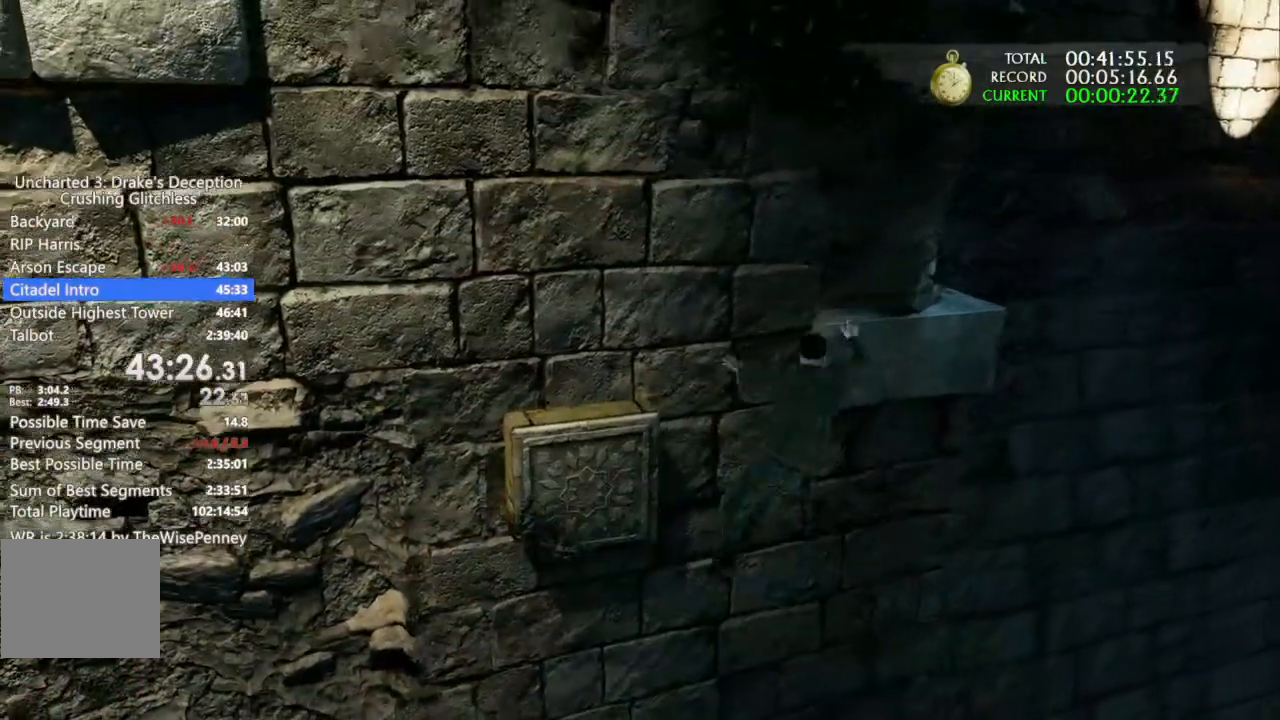
{"dt_ms": 500, "buttons": [], "left_stick": "right", "right_stick": "left", "events": [[33, "CROSS", "down"], [133, "CROSS", "up"], [200, "CROSS", "down"], [333, "CROSS", "up"], [467, "right_stick", "left"]]}